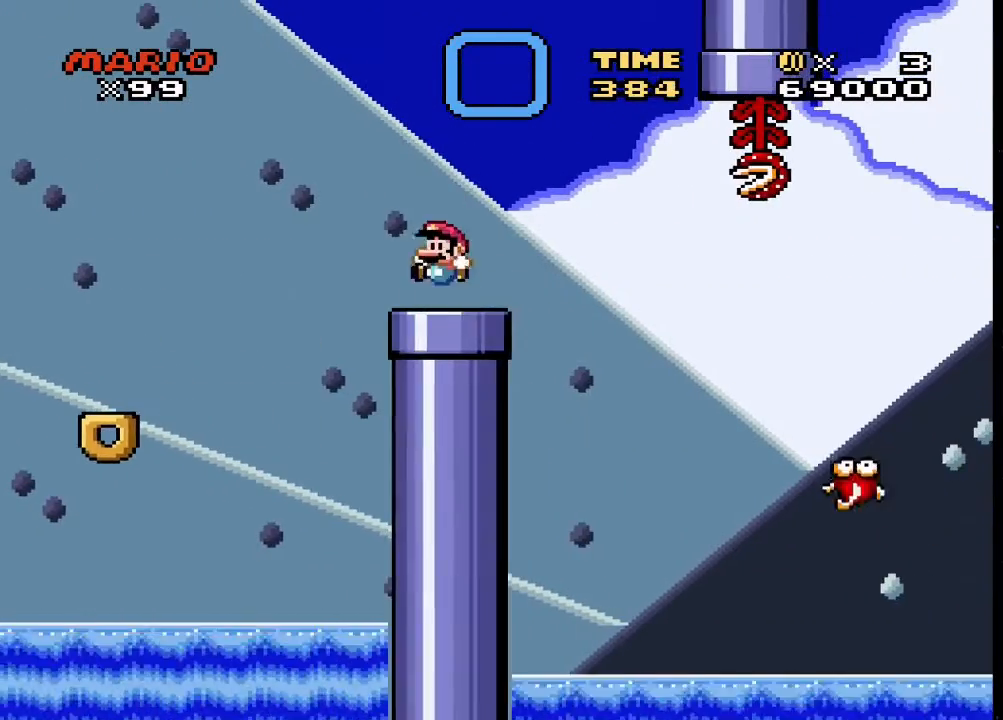
Gameplay with a controller (PlayStation layout); each line is a JSON object with the inputs held at the frame after it. "events" lists button and stick changes between this image and that frame as [ms after this image, input, new state], when the widget could be followed in between. Not read: left_stick right_stick.
{"buttons": ["CROSS", "SQUARE", "DPAD_RIGHT"], "events": [[333, "DPAD_RIGHT", "down"], [433, "CROSS", "down"]]}
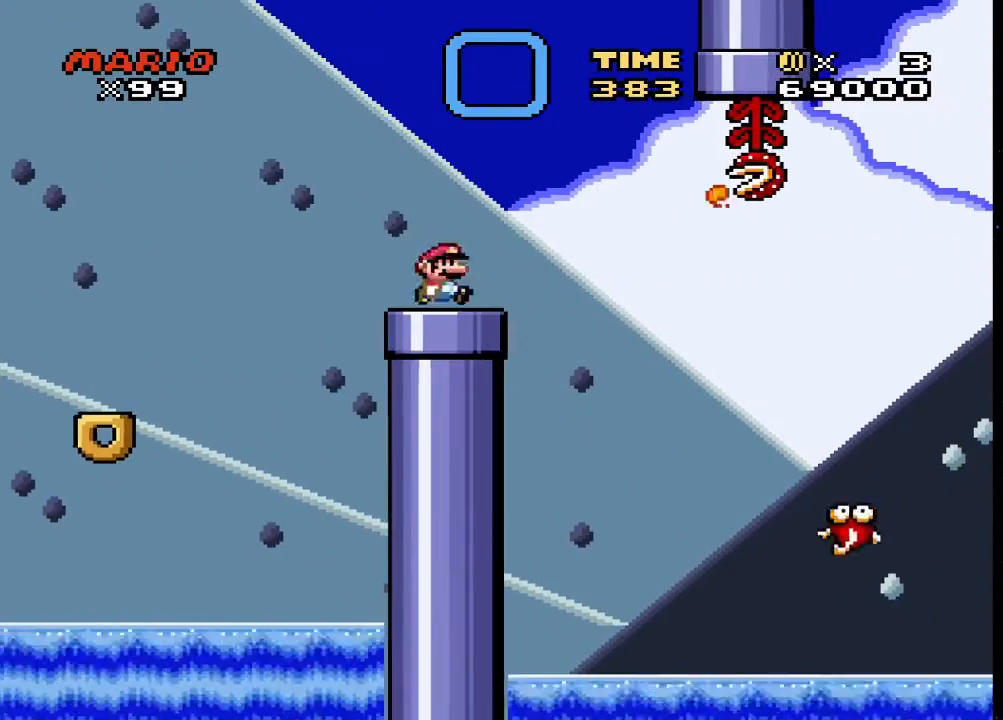
{"buttons": ["SQUARE", "DPAD_RIGHT"], "events": [[167, "CROSS", "up"], [200, "CROSS", "down"], [300, "CROSS", "up"]]}
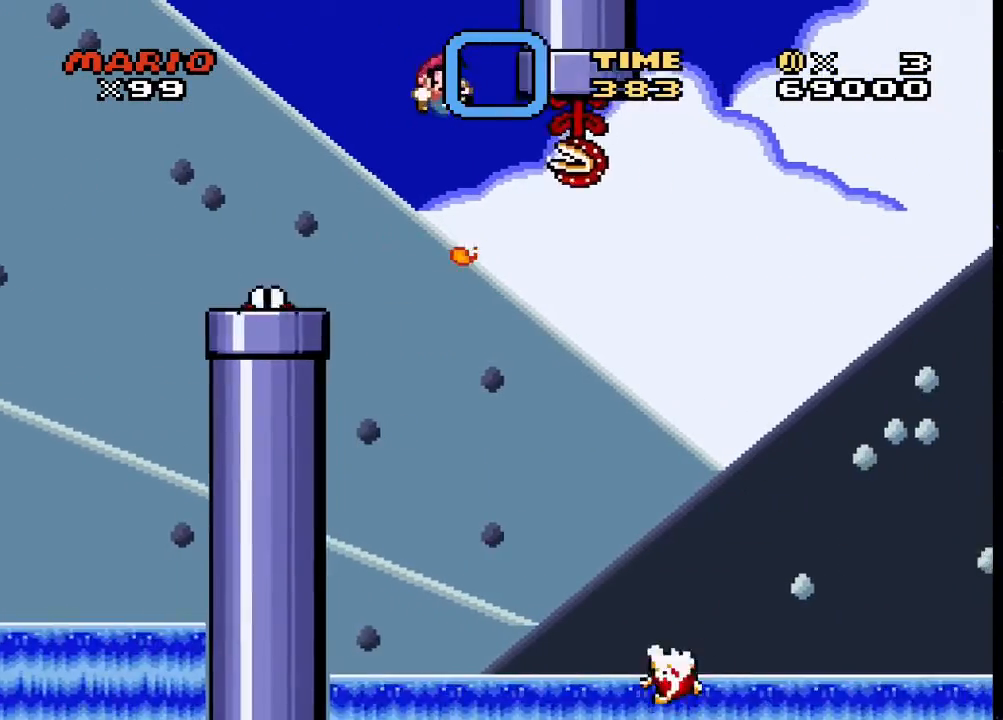
{"buttons": ["SQUARE"], "events": [[233, "DPAD_RIGHT", "up"], [267, "DPAD_LEFT", "down"], [467, "DPAD_LEFT", "up"]]}
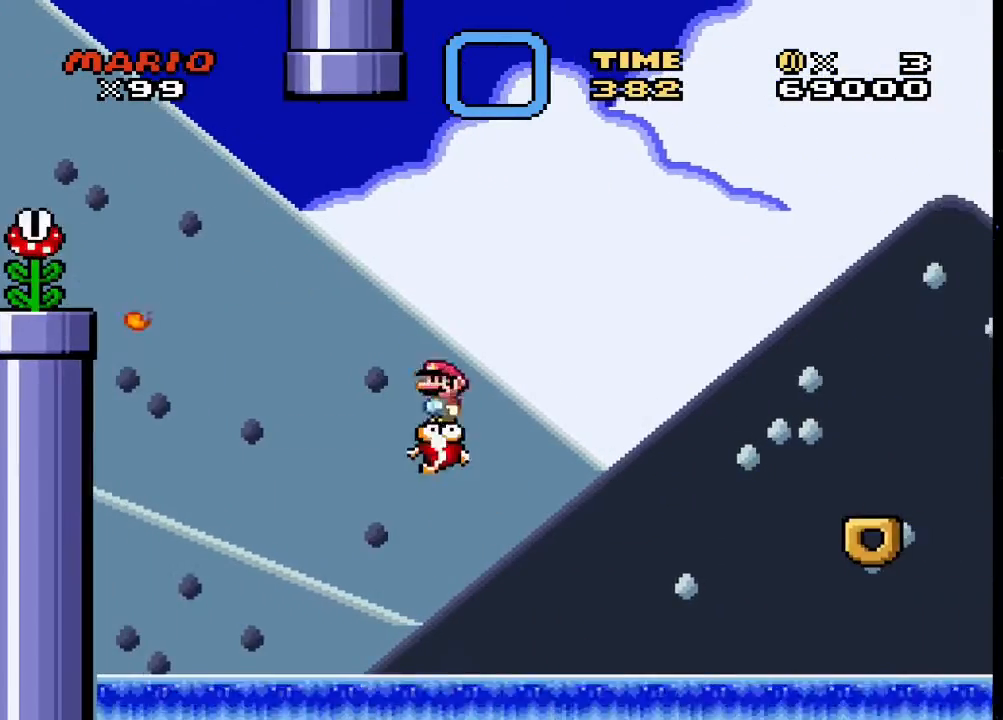
{"buttons": ["CROSS", "SQUARE", "DPAD_RIGHT"], "events": [[67, "DPAD_RIGHT", "down"], [233, "CROSS", "down"]]}
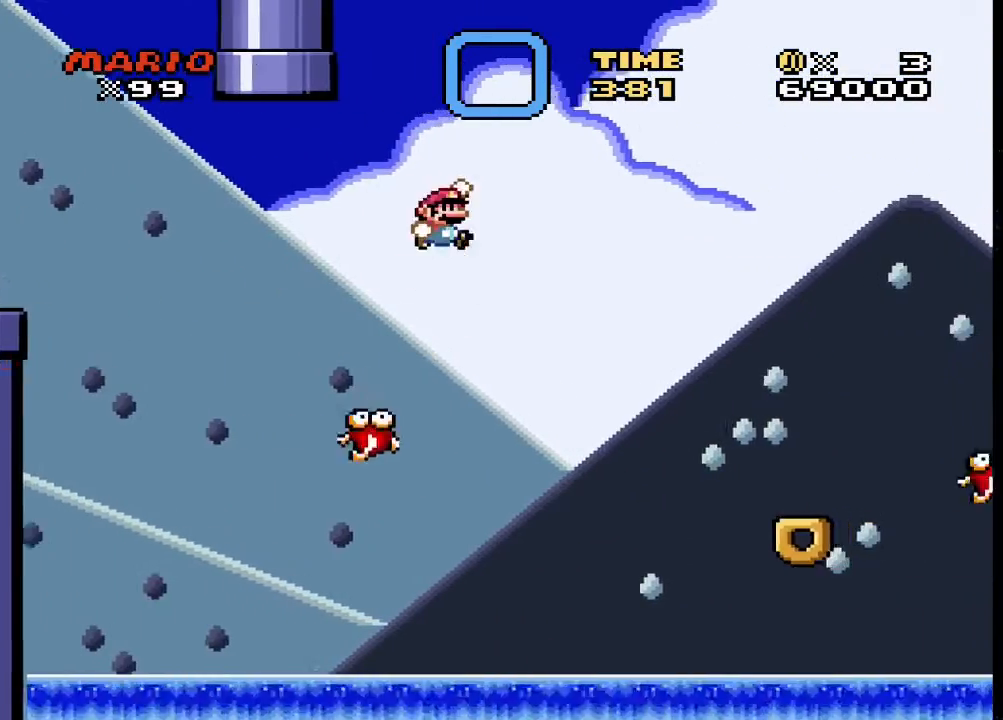
{"buttons": ["SQUARE", "DPAD_RIGHT"], "events": [[367, "CROSS", "up"]]}
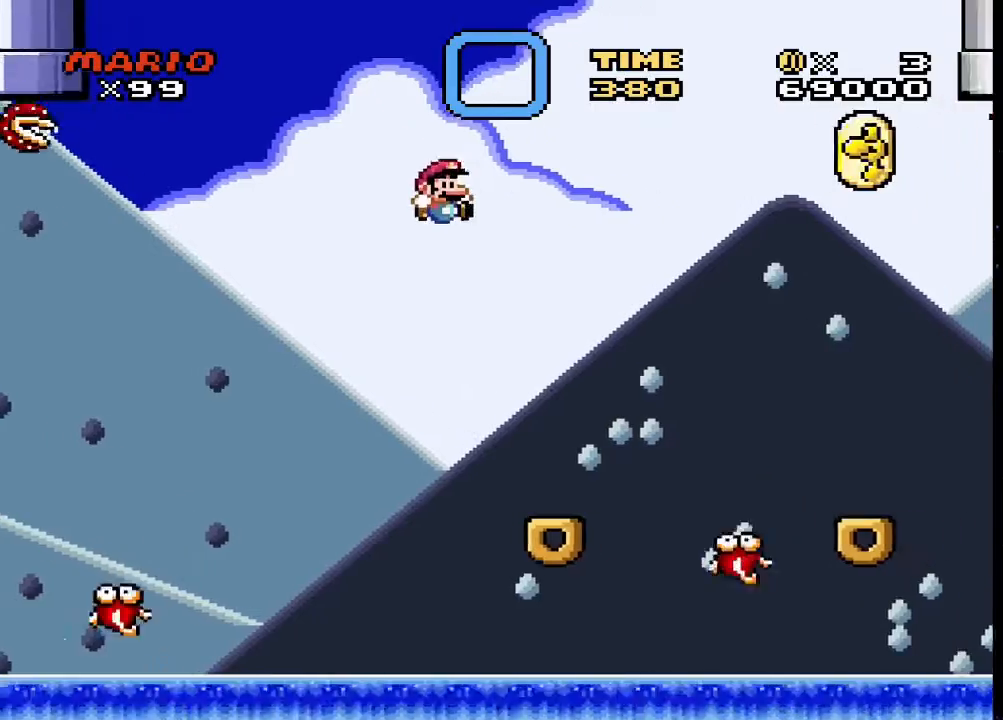
{"buttons": ["CROSS", "SQUARE", "DPAD_RIGHT"], "events": [[33, "DPAD_LEFT", "down"], [33, "DPAD_RIGHT", "up"], [200, "DPAD_LEFT", "up"], [267, "DPAD_RIGHT", "down"], [300, "CROSS", "down"]]}
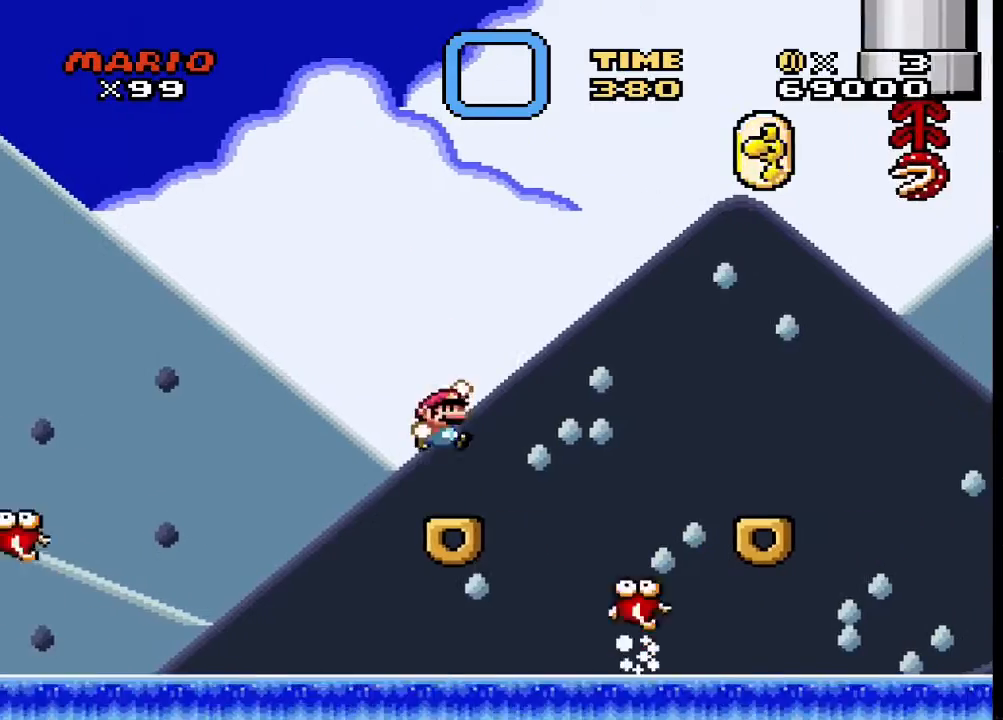
{"buttons": ["SQUARE", "DPAD_RIGHT"], "events": [[200, "CROSS", "up"], [267, "DPAD_RIGHT", "up"], [300, "DPAD_LEFT", "down"], [433, "DPAD_LEFT", "up"], [467, "DPAD_RIGHT", "down"]]}
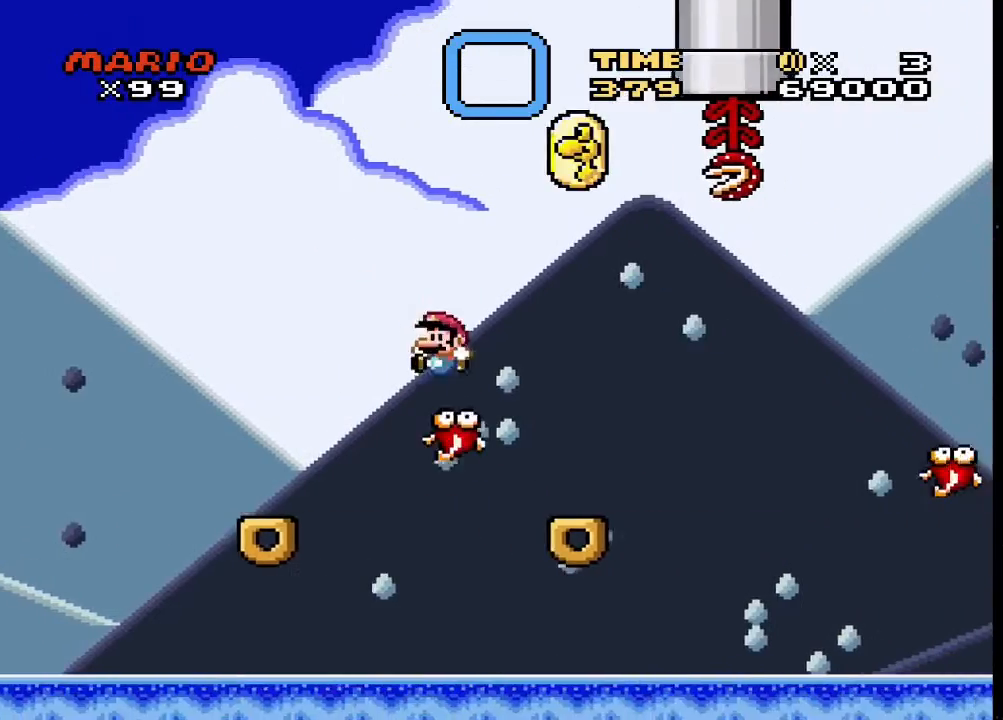
{"buttons": ["SQUARE", "DPAD_LEFT"], "events": [[67, "CROSS", "down"], [300, "DPAD_RIGHT", "up"], [367, "DPAD_LEFT", "down"], [467, "CROSS", "up"]]}
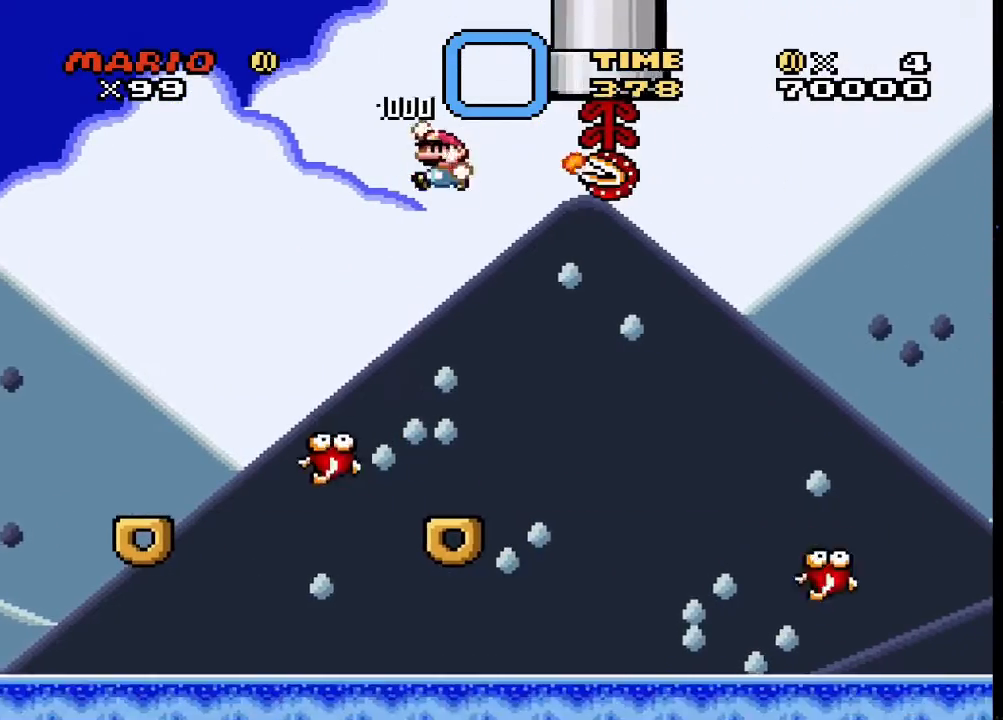
{"buttons": ["SQUARE", "DPAD_RIGHT"], "events": [[33, "DPAD_LEFT", "up"], [200, "DPAD_RIGHT", "down"], [300, "DPAD_RIGHT", "up"], [400, "DPAD_RIGHT", "down"]]}
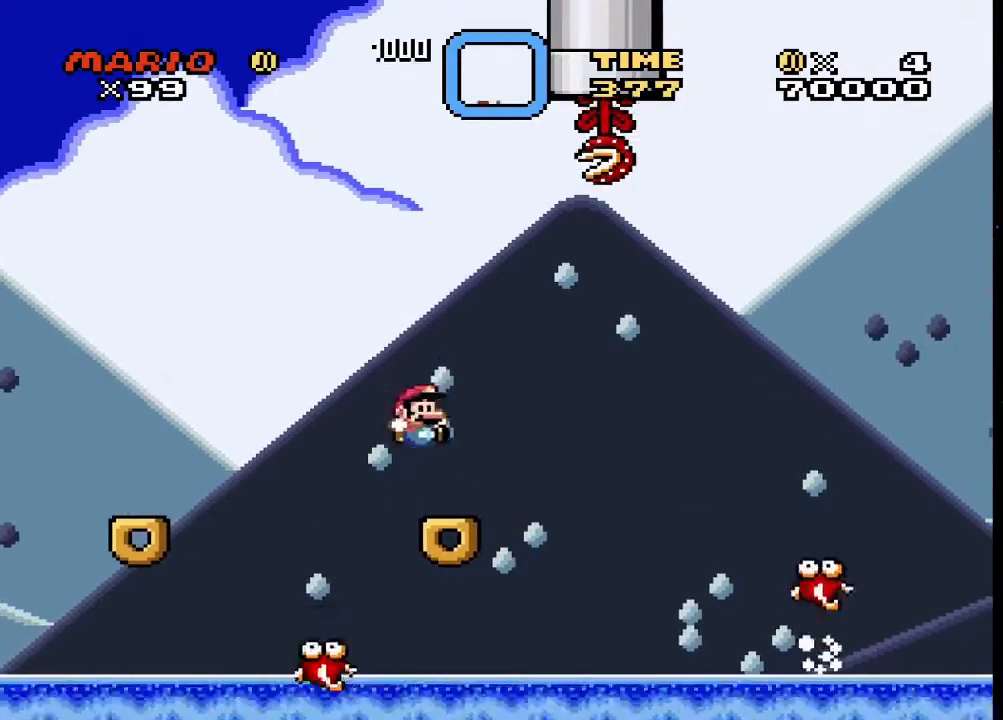
{"buttons": ["CROSS", "SQUARE", "DPAD_RIGHT"], "events": [[67, "CROSS", "down"]]}
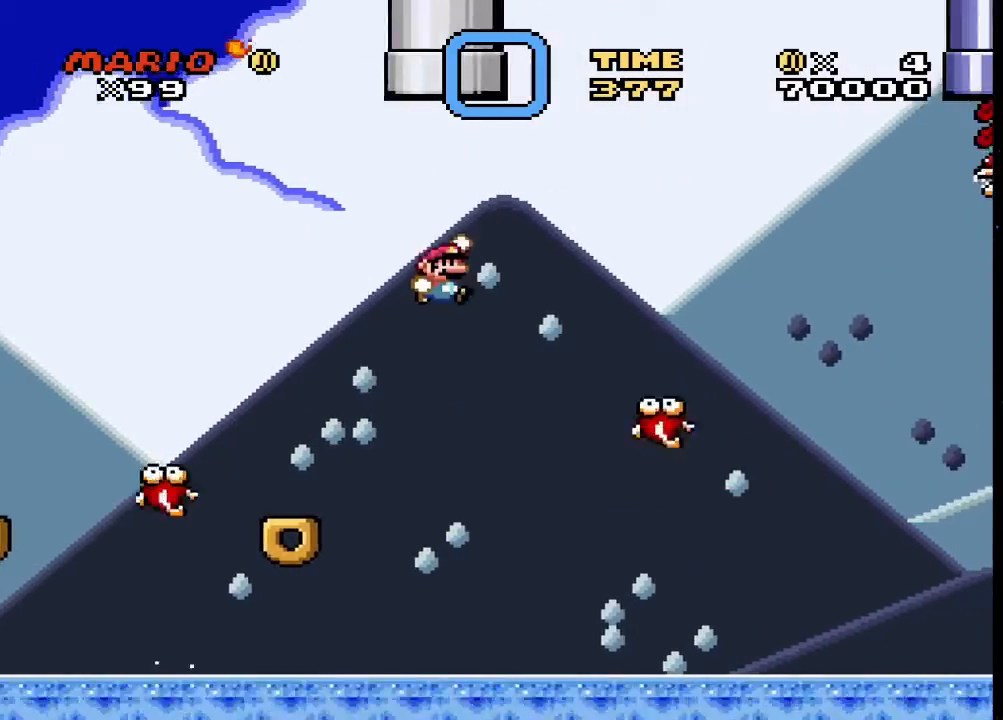
{"buttons": ["SQUARE", "DPAD_RIGHT"], "events": [[100, "CROSS", "up"], [200, "DPAD_RIGHT", "up"], [233, "DPAD_LEFT", "down"], [367, "DPAD_LEFT", "up"], [500, "DPAD_RIGHT", "down"]]}
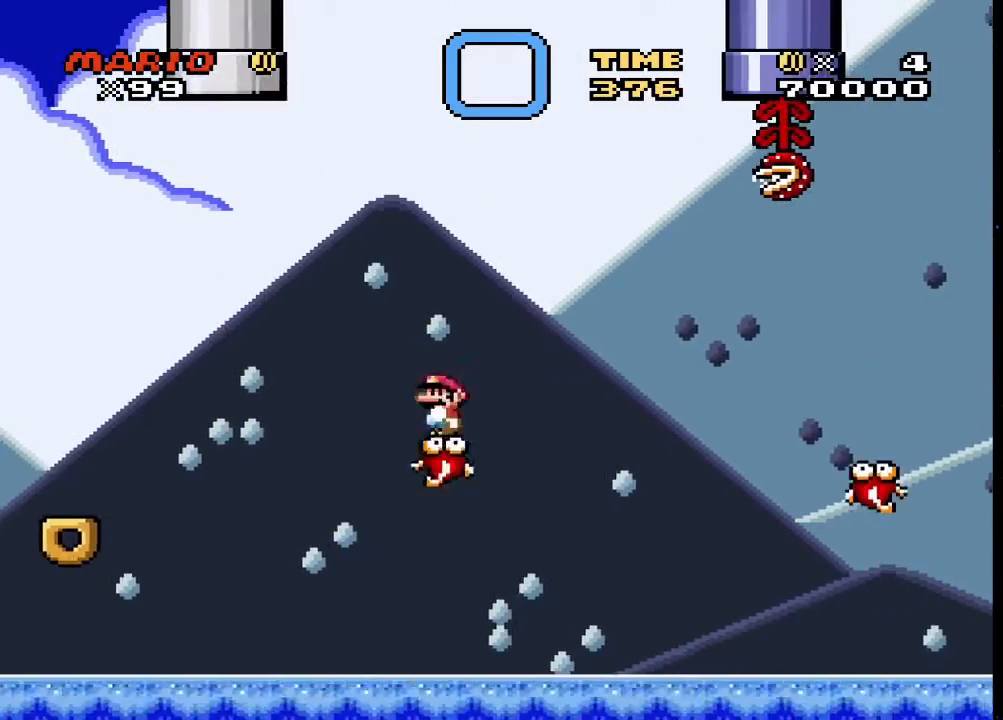
{"buttons": ["SQUARE", "DPAD_RIGHT"], "events": [[233, "CROSS", "down"], [467, "CROSS", "up"]]}
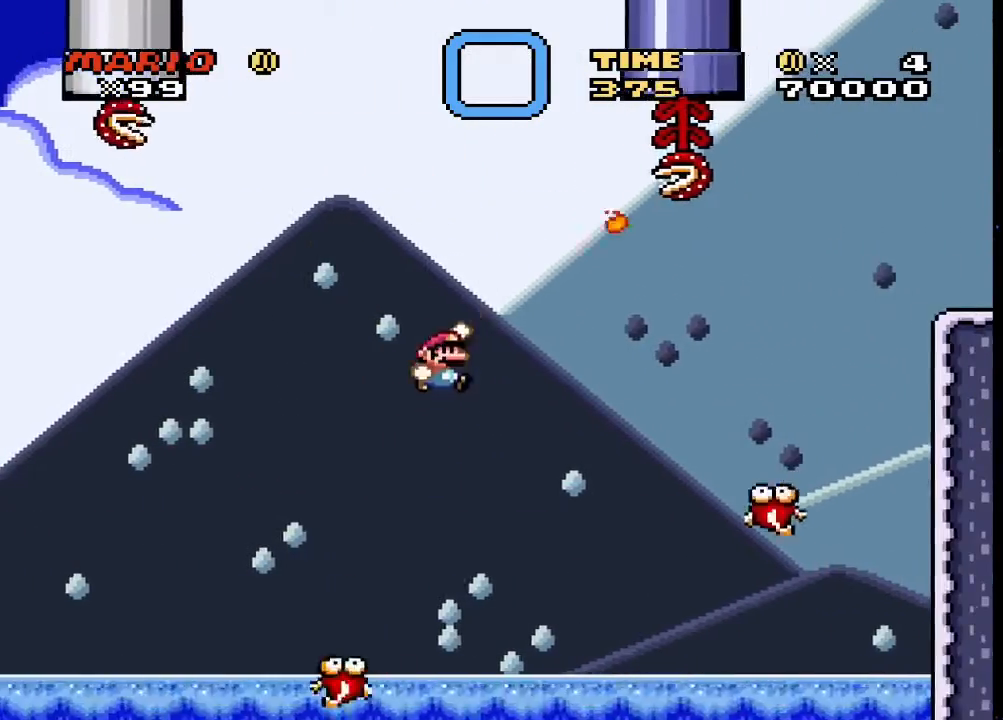
{"buttons": ["SQUARE", "DPAD_LEFT"], "events": [[33, "CROSS", "down"], [433, "CROSS", "up"], [433, "DPAD_RIGHT", "up"], [467, "DPAD_LEFT", "down"]]}
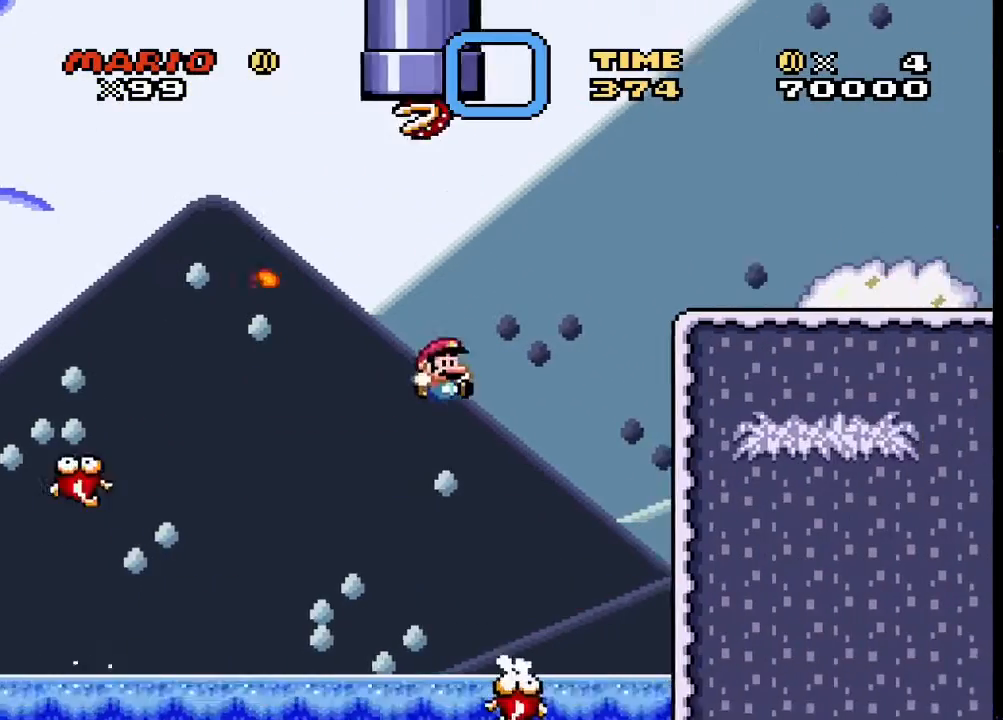
{"buttons": ["SQUARE", "DPAD_RIGHT"], "events": [[133, "DPAD_LEFT", "up"], [367, "DPAD_RIGHT", "down"]]}
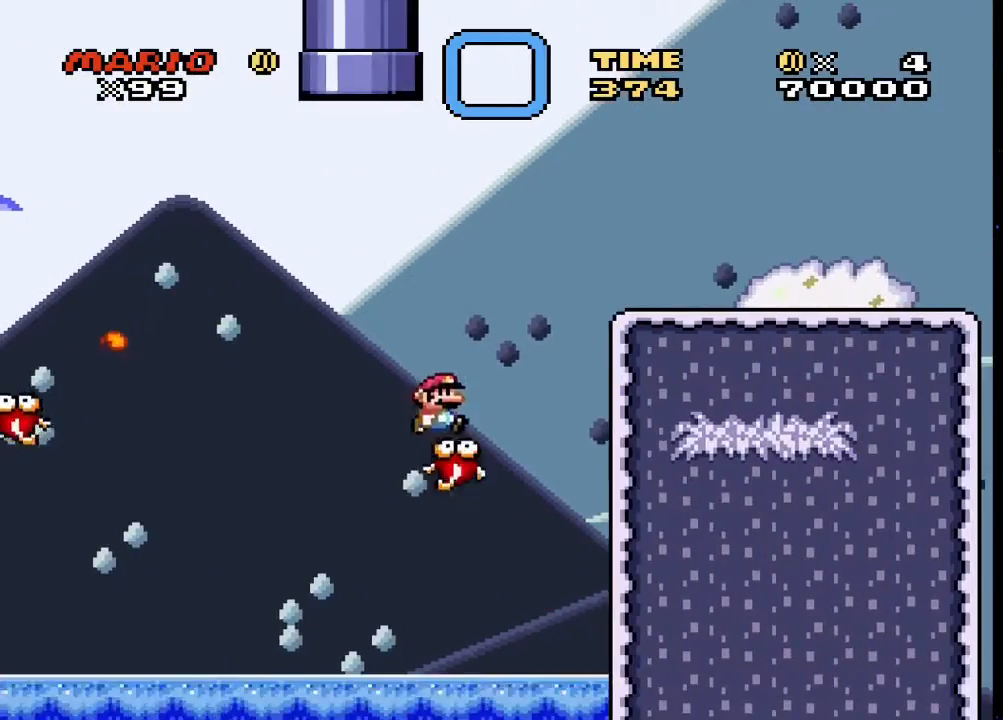
{"buttons": ["SQUARE"], "events": [[33, "CROSS", "down"], [400, "CROSS", "up"], [467, "DPAD_RIGHT", "up"]]}
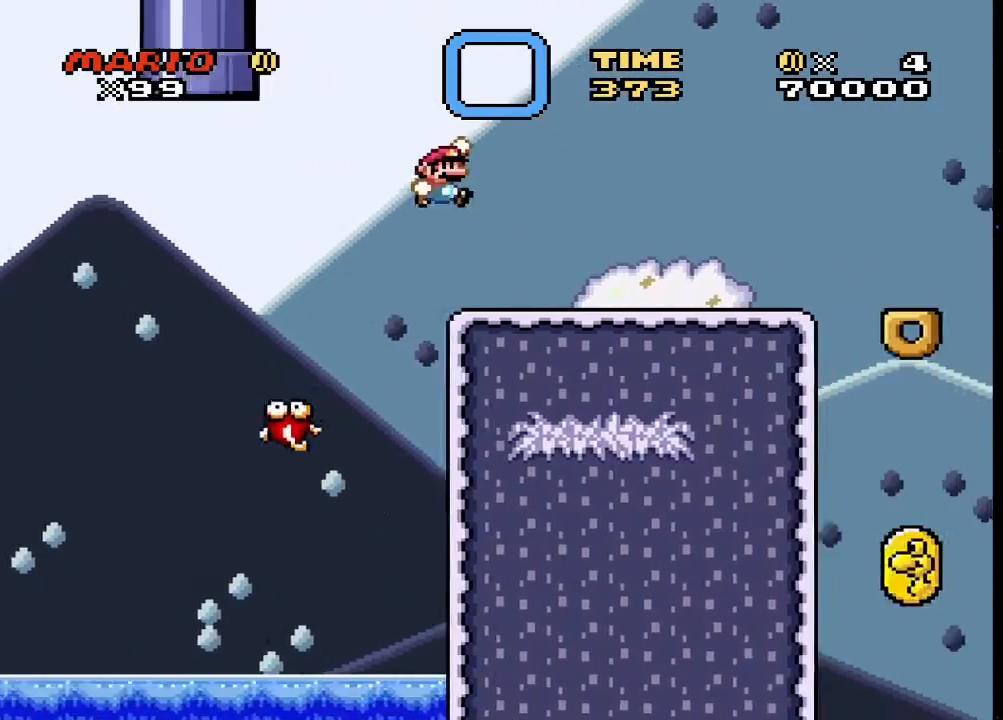
{"buttons": ["SQUARE", "DPAD_RIGHT"], "events": [[133, "DPAD_RIGHT", "down"], [300, "CROSS", "down"], [433, "CROSS", "up"]]}
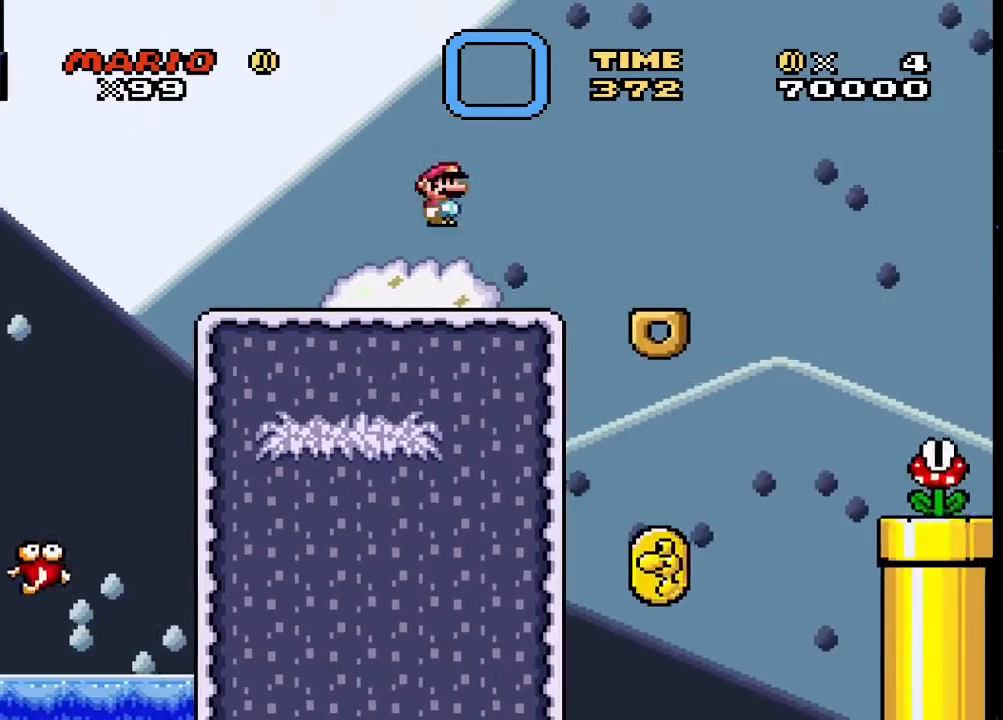
{"buttons": ["SQUARE"], "events": [[167, "DPAD_RIGHT", "up"], [233, "DPAD_LEFT", "down"], [400, "DPAD_LEFT", "up"]]}
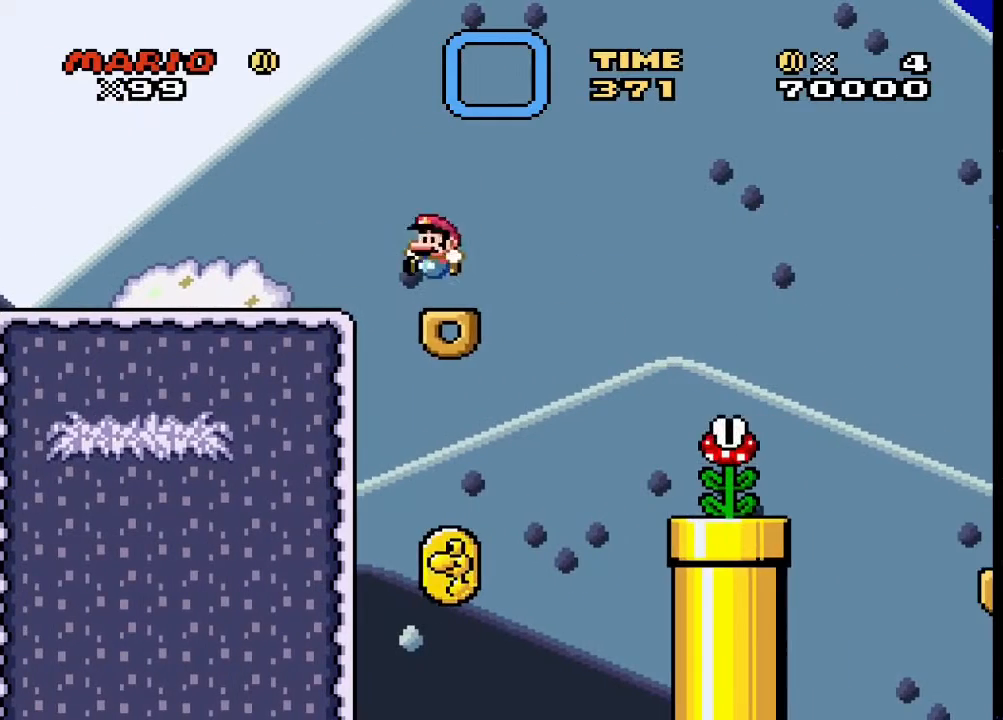
{"buttons": ["SQUARE"], "events": []}
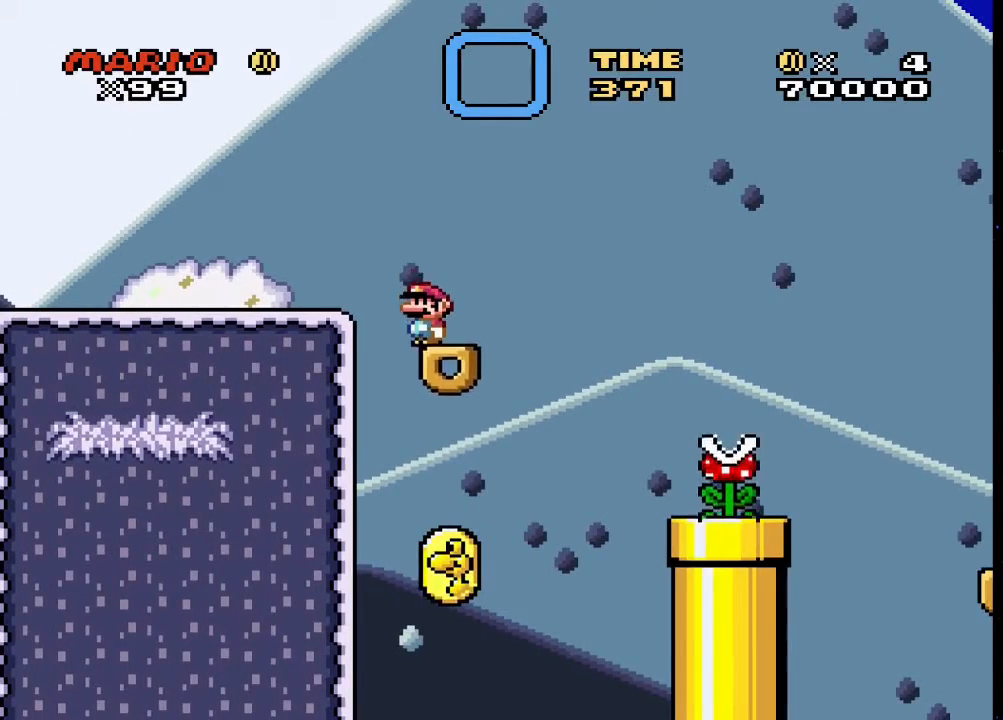
{"buttons": ["CROSS", "SQUARE", "DPAD_RIGHT"], "events": [[133, "DPAD_RIGHT", "down"], [300, "CROSS", "down"]]}
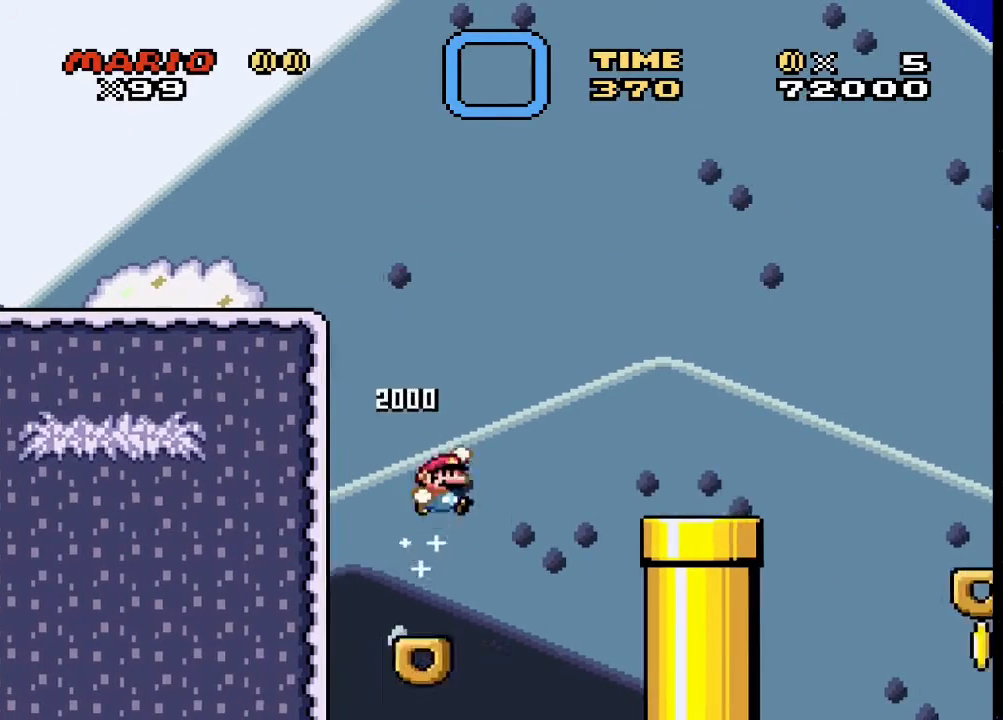
{"buttons": ["SQUARE"], "events": [[100, "CROSS", "up"], [300, "DPAD_RIGHT", "up"], [333, "DPAD_LEFT", "down"], [467, "DPAD_LEFT", "up"]]}
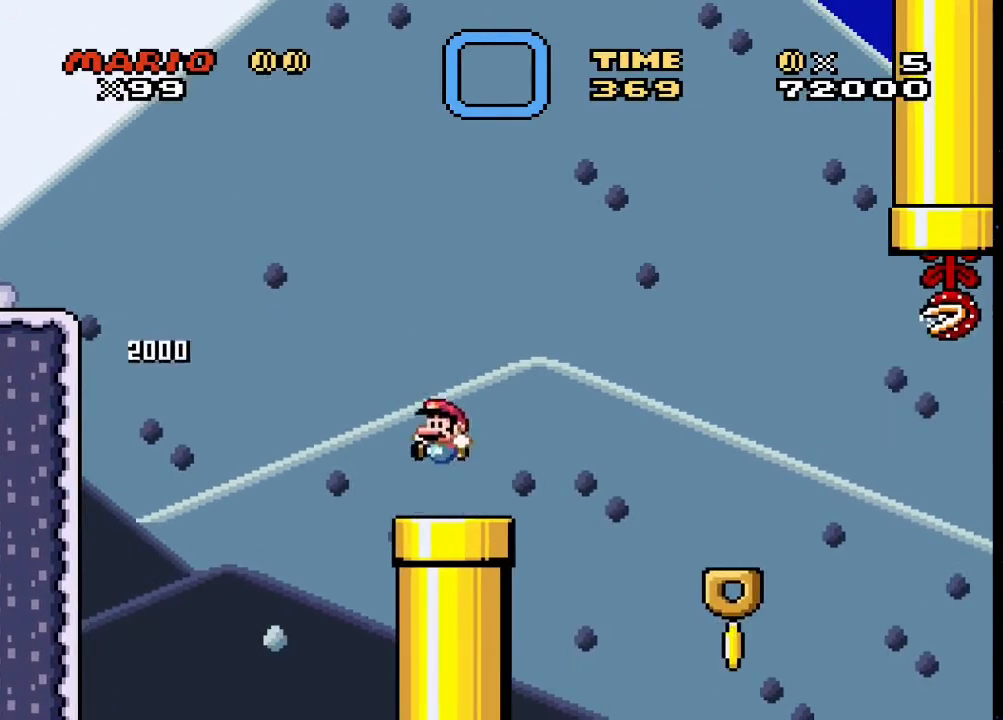
{"buttons": ["CROSS", "SQUARE", "DPAD_RIGHT"], "events": [[33, "DPAD_RIGHT", "down"], [100, "CROSS", "down"]]}
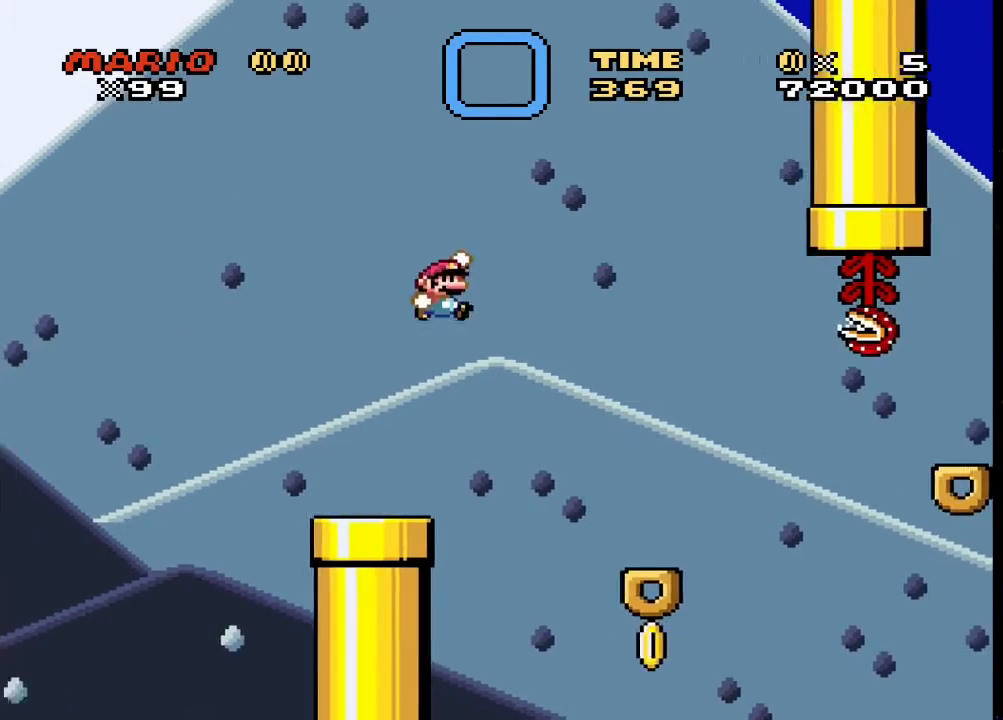
{"buttons": ["SQUARE"], "events": [[133, "CROSS", "up"], [267, "DPAD_RIGHT", "up"], [300, "DPAD_LEFT", "down"], [467, "DPAD_LEFT", "up"]]}
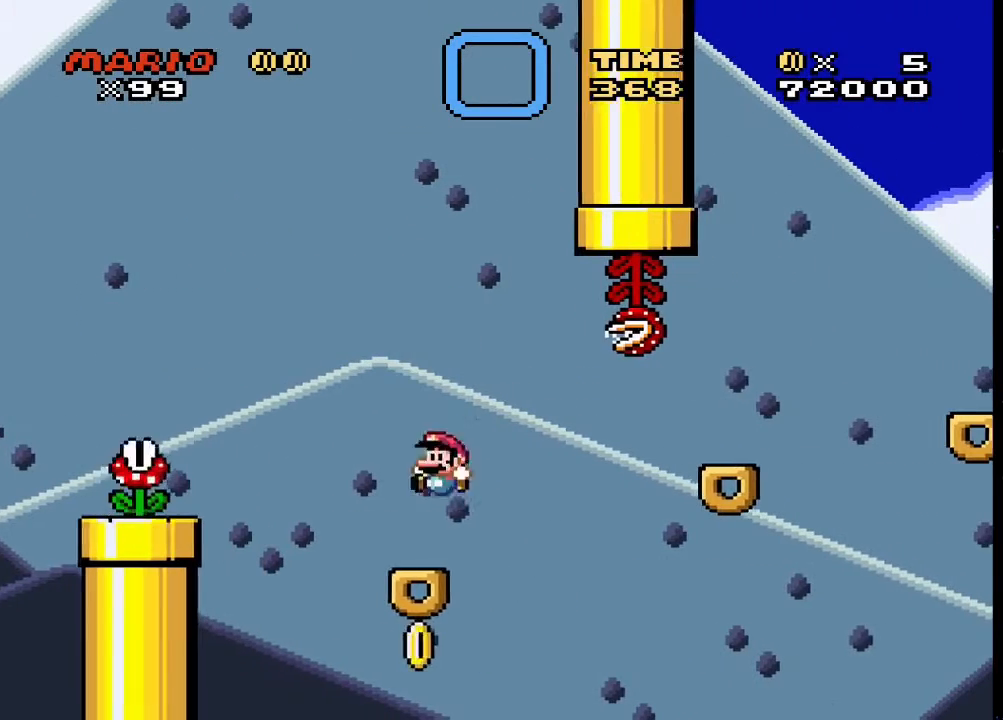
{"buttons": ["SQUARE", "DPAD_RIGHT"], "events": [[133, "DPAD_LEFT", "down"], [233, "DPAD_LEFT", "up"], [400, "DPAD_RIGHT", "down"]]}
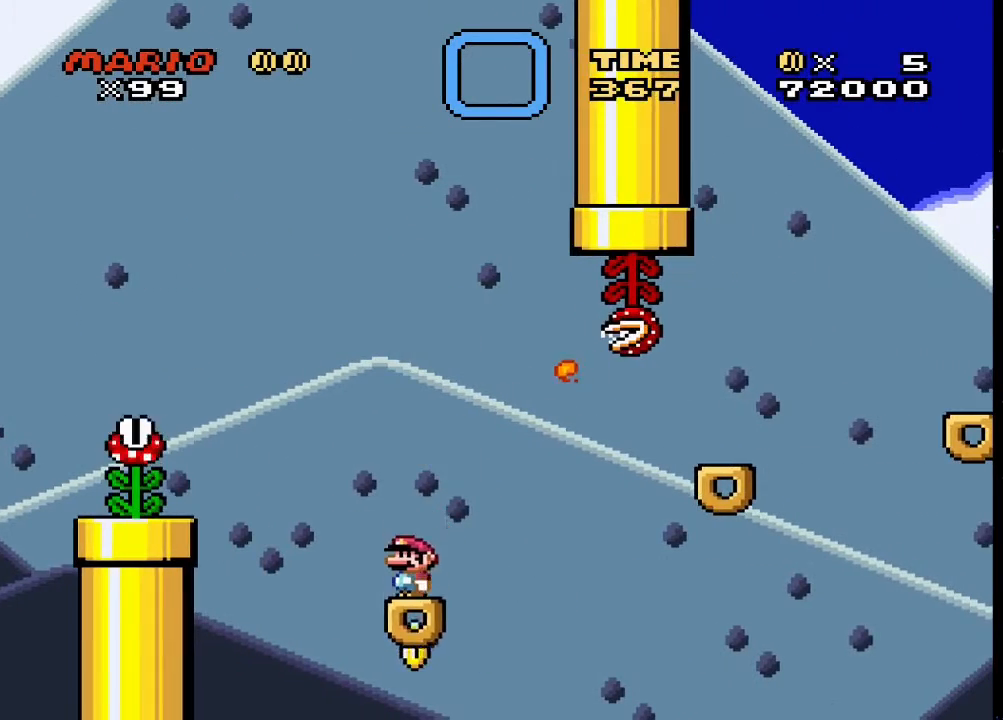
{"buttons": ["CROSS", "SQUARE", "DPAD_RIGHT"], "events": [[100, "CROSS", "down"]]}
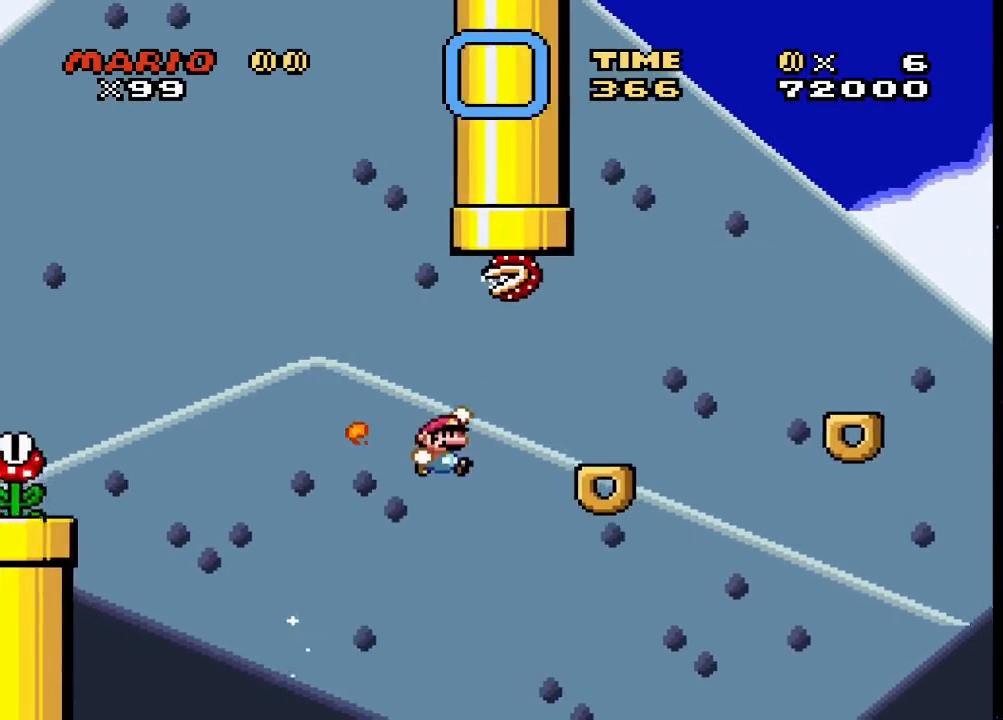
{"buttons": ["SQUARE", "DPAD_RIGHT"], "events": [[133, "DPAD_RIGHT", "up"], [167, "CROSS", "up"], [167, "DPAD_LEFT", "down"], [300, "DPAD_LEFT", "up"], [433, "DPAD_RIGHT", "down"]]}
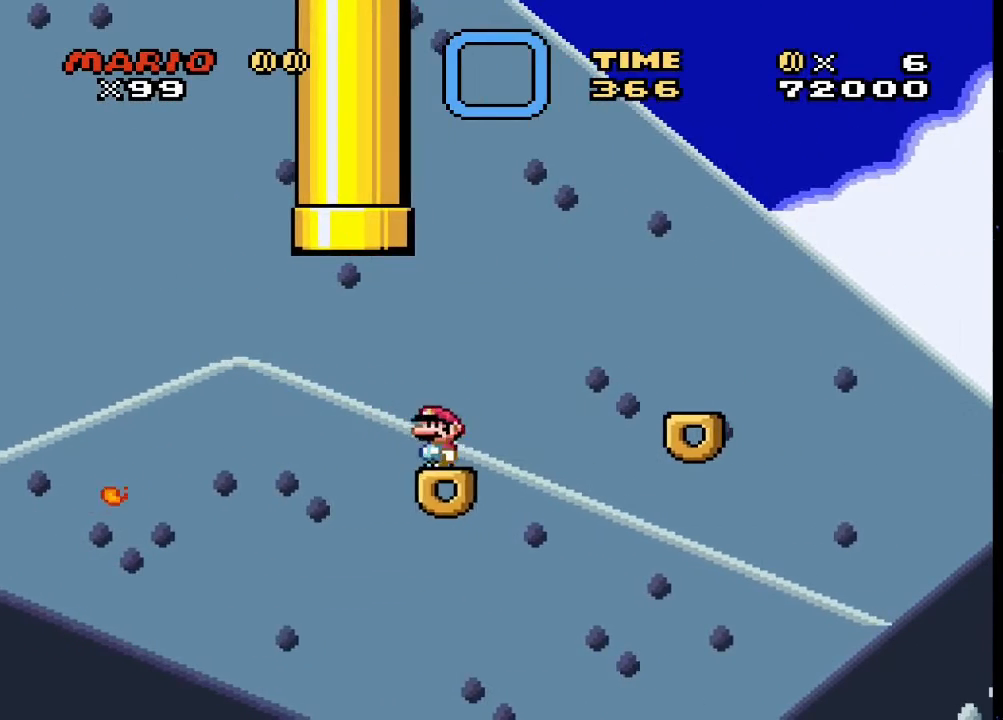
{"buttons": ["CROSS", "SQUARE", "DPAD_RIGHT"], "events": [[33, "CROSS", "down"]]}
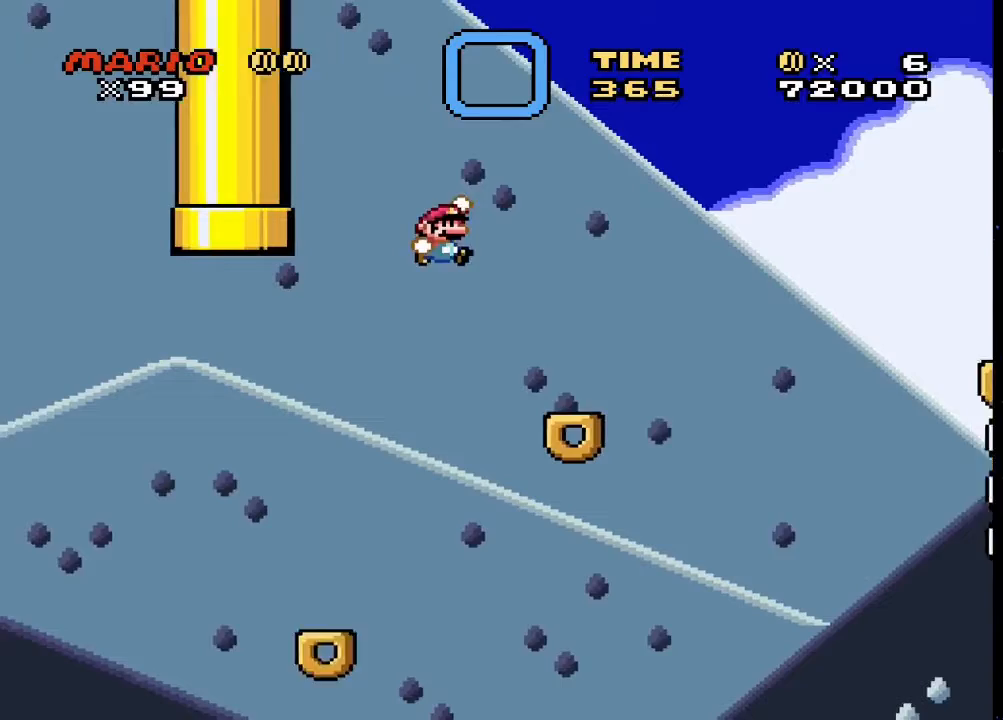
{"buttons": ["SQUARE", "DPAD_RIGHT"], "events": [[67, "CROSS", "up"], [100, "DPAD_RIGHT", "up"], [133, "DPAD_LEFT", "down"], [300, "DPAD_LEFT", "up"], [467, "DPAD_RIGHT", "down"]]}
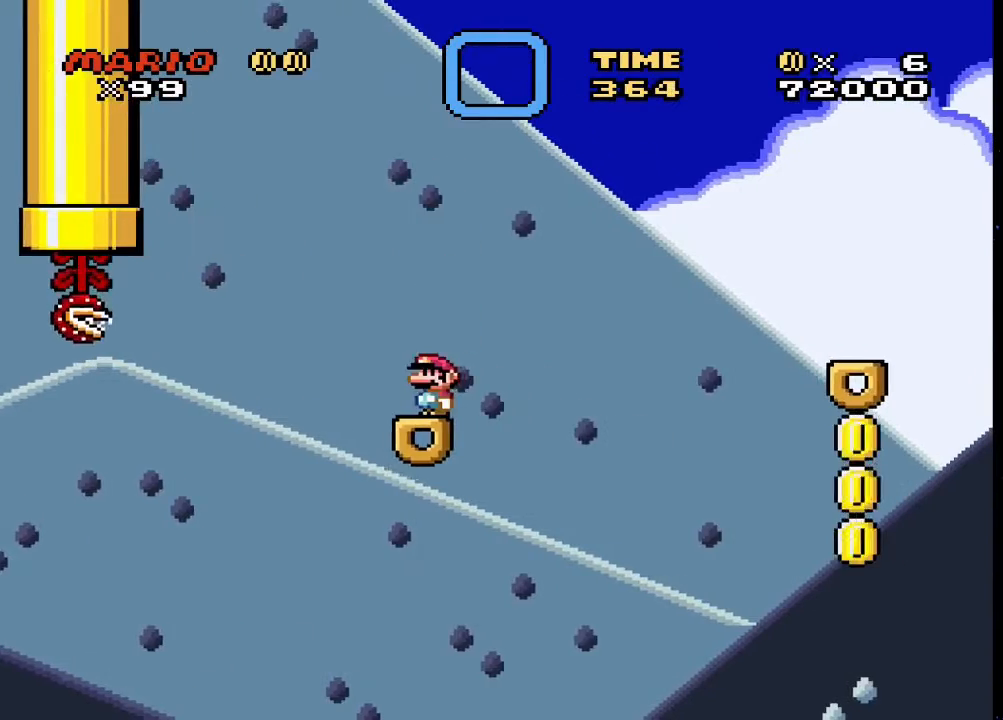
{"buttons": ["CROSS", "SQUARE", "DPAD_RIGHT"], "events": [[67, "CROSS", "down"]]}
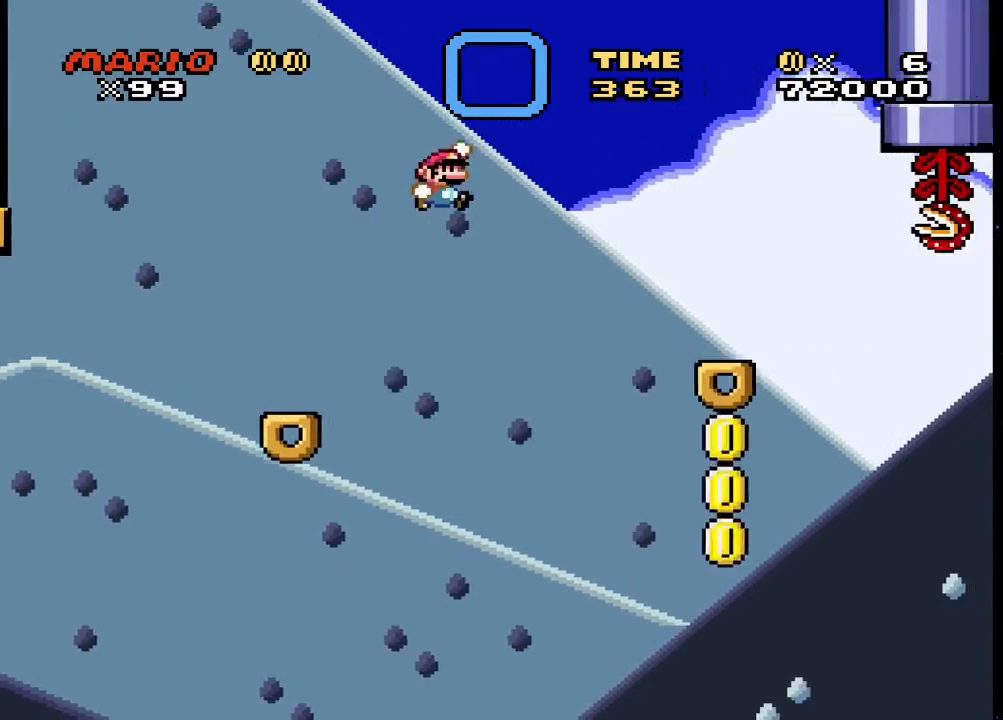
{"buttons": ["SQUARE", "DPAD_LEFT"], "events": [[367, "CROSS", "up"], [400, "DPAD_RIGHT", "up"], [433, "DPAD_LEFT", "down"]]}
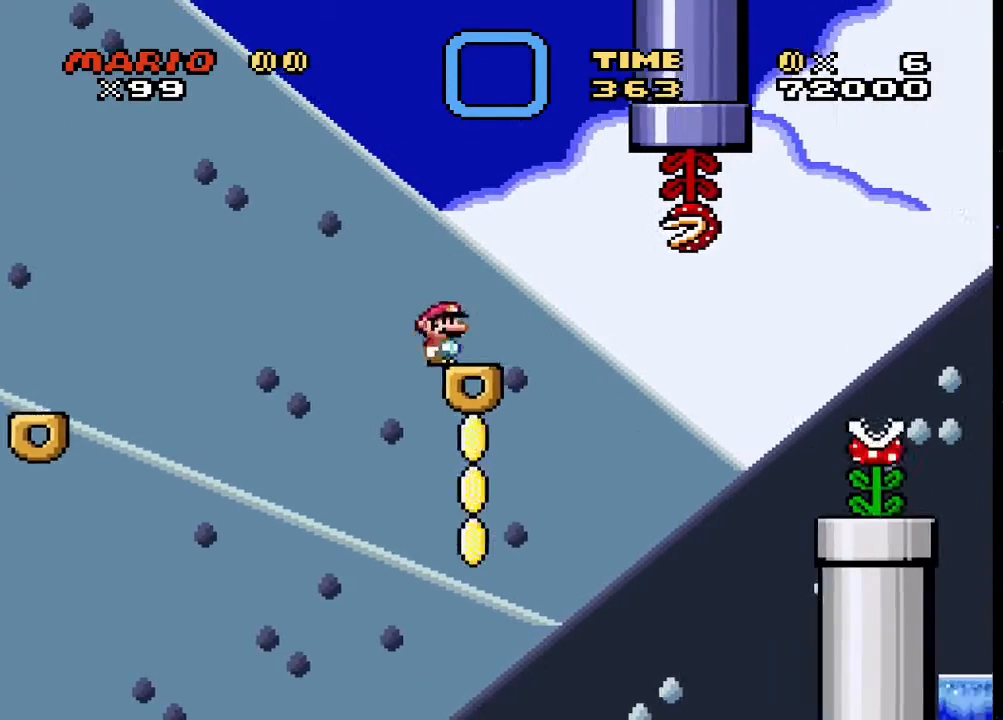
{"buttons": ["SQUARE"], "events": [[100, "DPAD_LEFT", "up"]]}